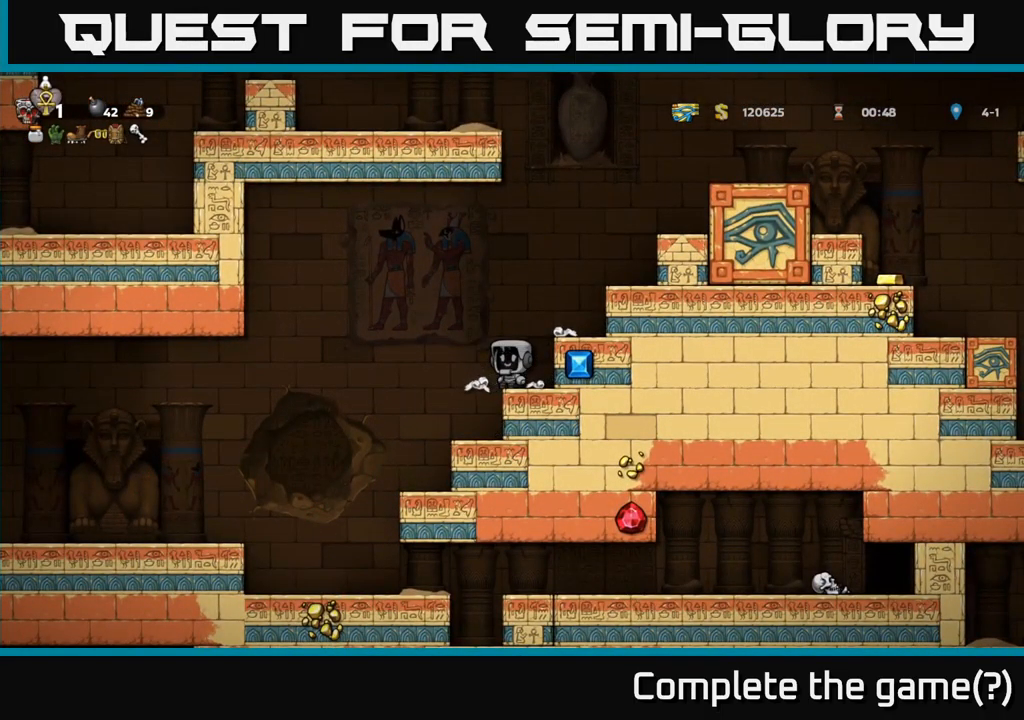
Gameplay with a controller (Xbox layout); each line is a JSON object with the inputs held at the frame after it. "events" lists button and stick changes between this image and that frame as [ms after this image, input, new state], when the widget could be followed in between. Not read: right_stick.
{"buttons": [], "left_stick": "center", "events": []}
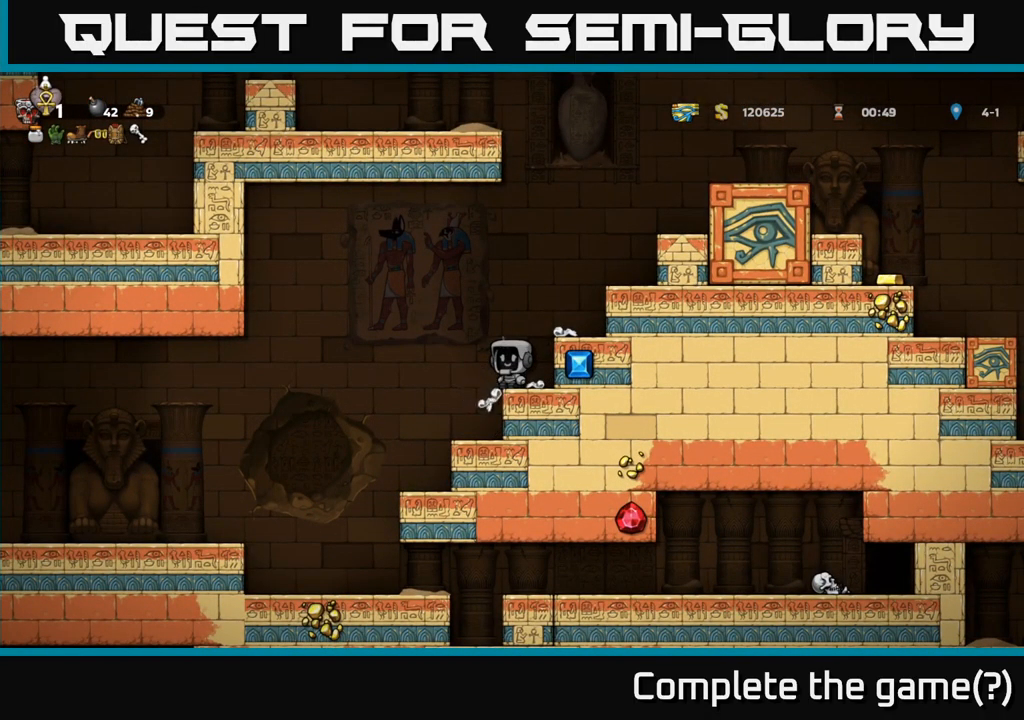
{"buttons": [], "left_stick": "center", "events": []}
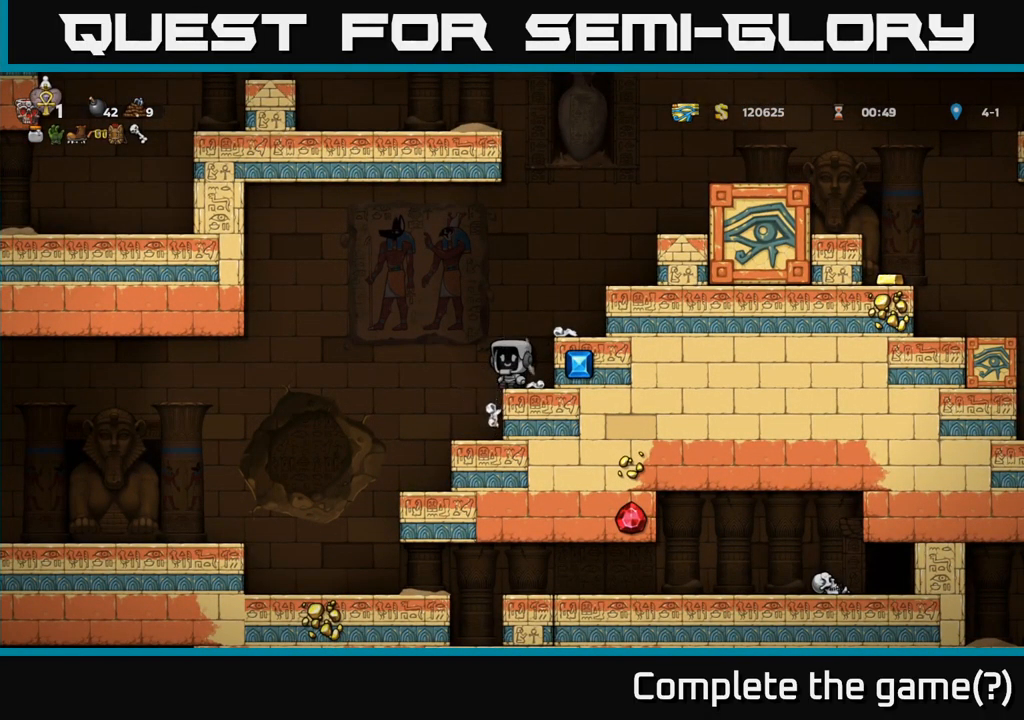
{"buttons": ["DPAD_RIGHT"], "left_stick": "center", "events": [[416, "DPAD_RIGHT", "down"]]}
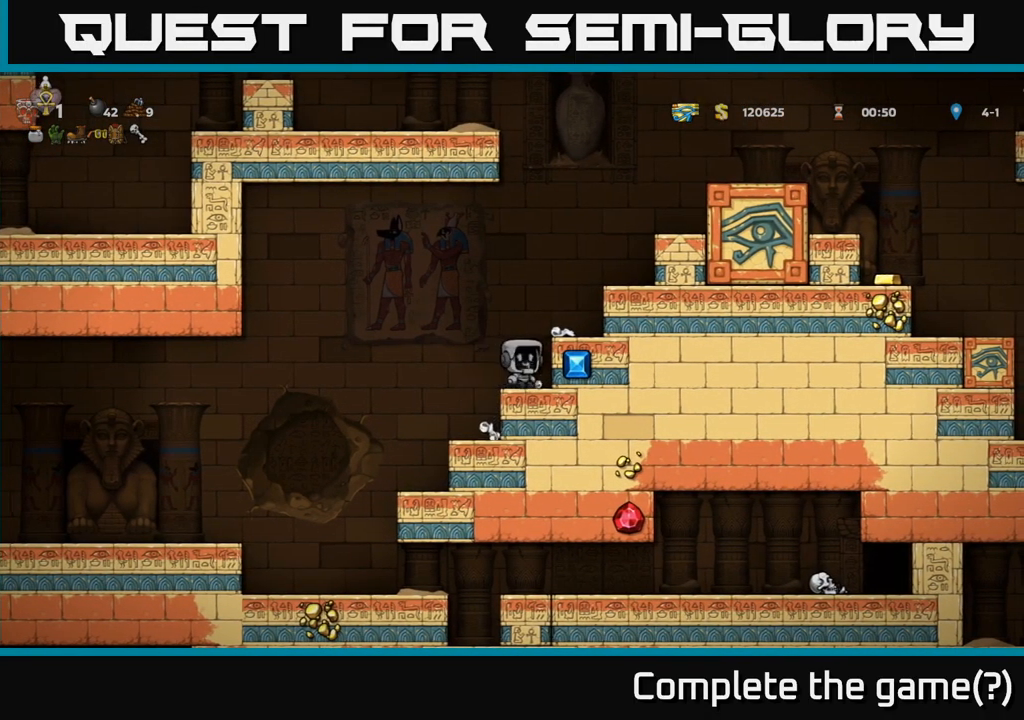
{"buttons": ["DPAD_LEFT"], "left_stick": "center", "events": [[66, "DPAD_RIGHT", "up"], [500, "DPAD_LEFT", "down"]]}
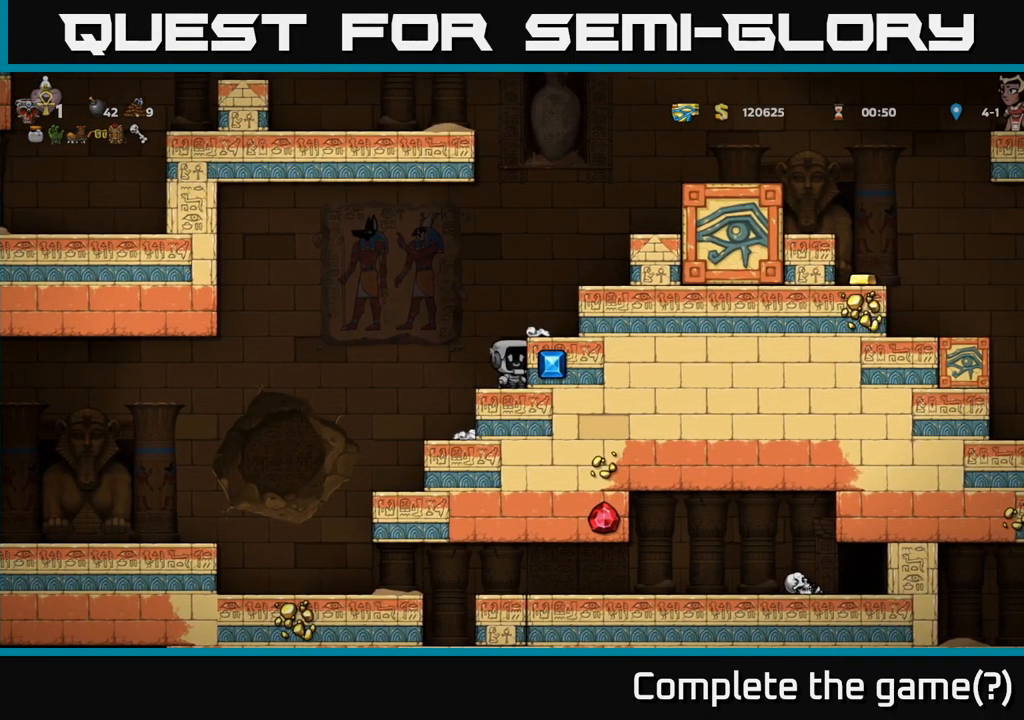
{"buttons": [], "left_stick": "center", "events": [[150, "DPAD_LEFT", "up"]]}
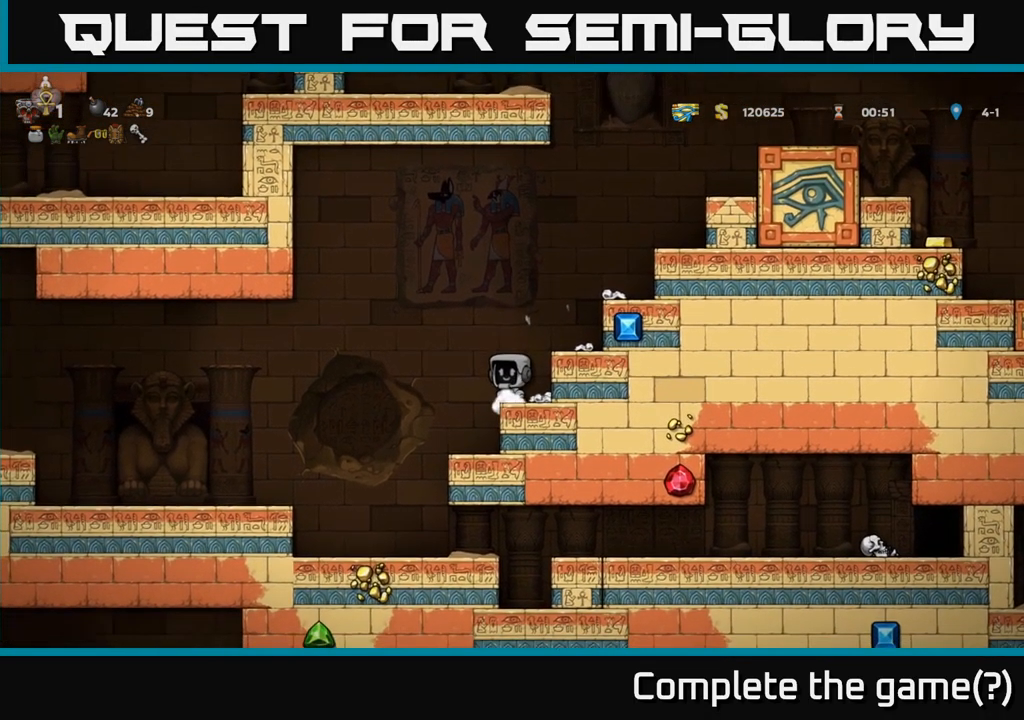
{"buttons": ["DPAD_LEFT"], "left_stick": "center", "events": [[200, "DPAD_LEFT", "down"], [233, "A", "down"], [400, "A", "up"]]}
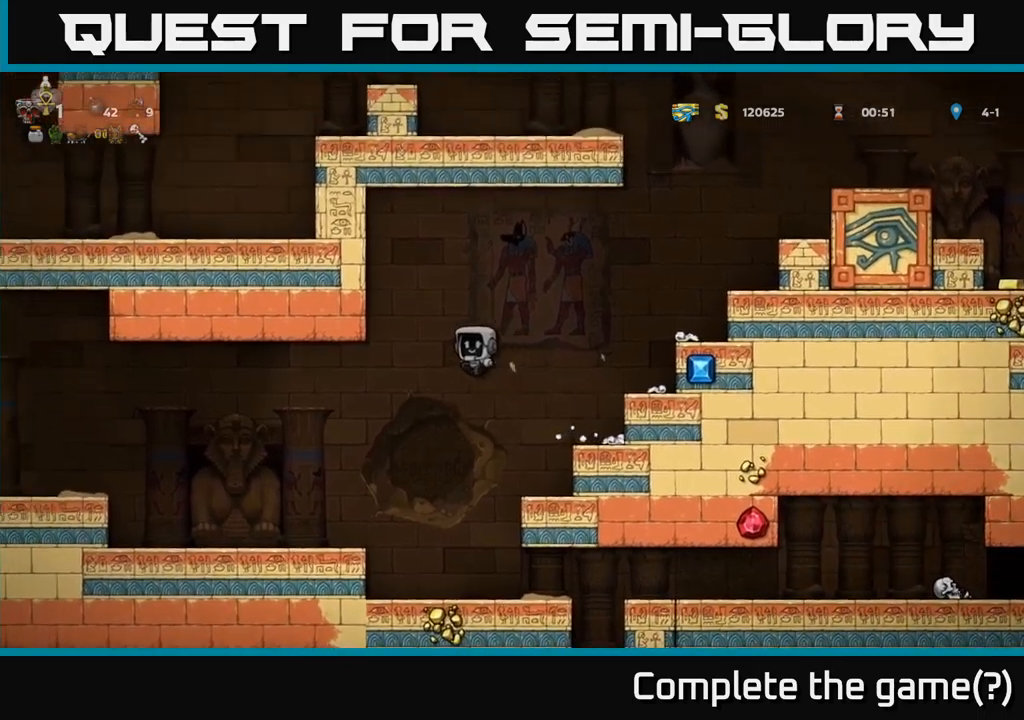
{"buttons": [], "left_stick": "center", "events": [[417, "DPAD_LEFT", "up"]]}
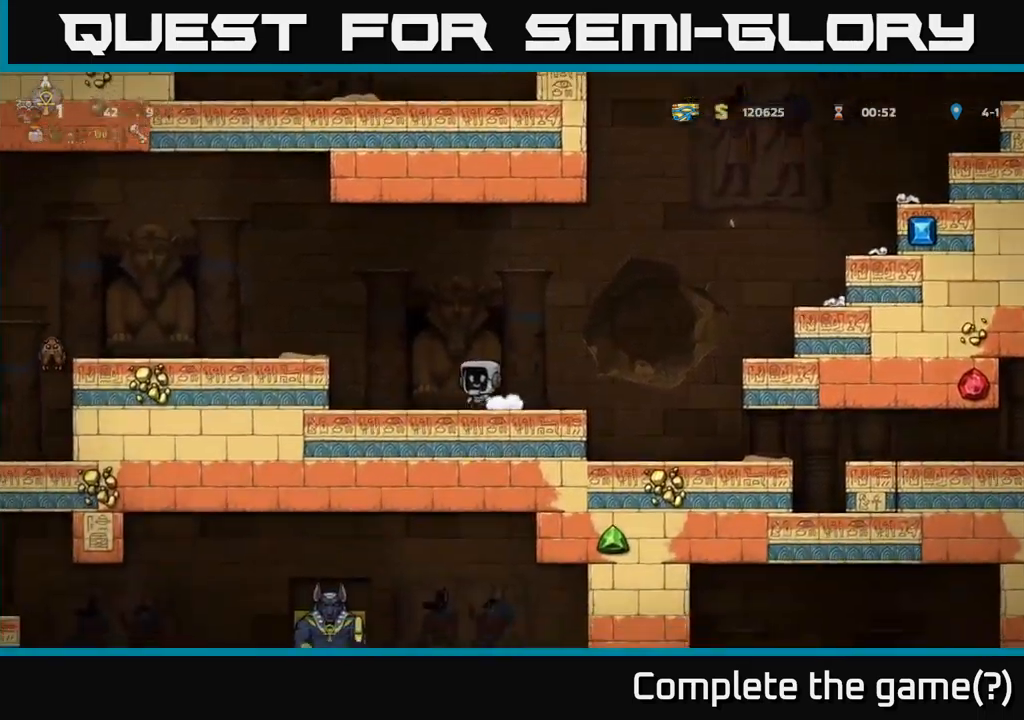
{"buttons": [], "left_stick": "center", "events": []}
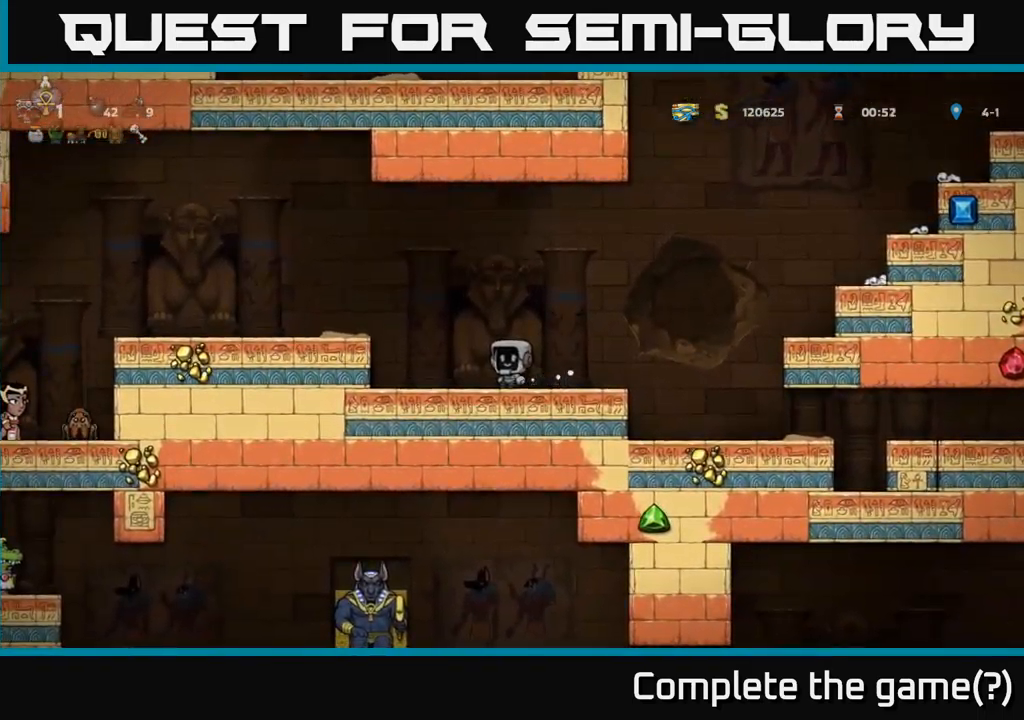
{"buttons": [], "left_stick": "center", "events": [[317, "DPAD_LEFT", "down"], [433, "DPAD_LEFT", "up"]]}
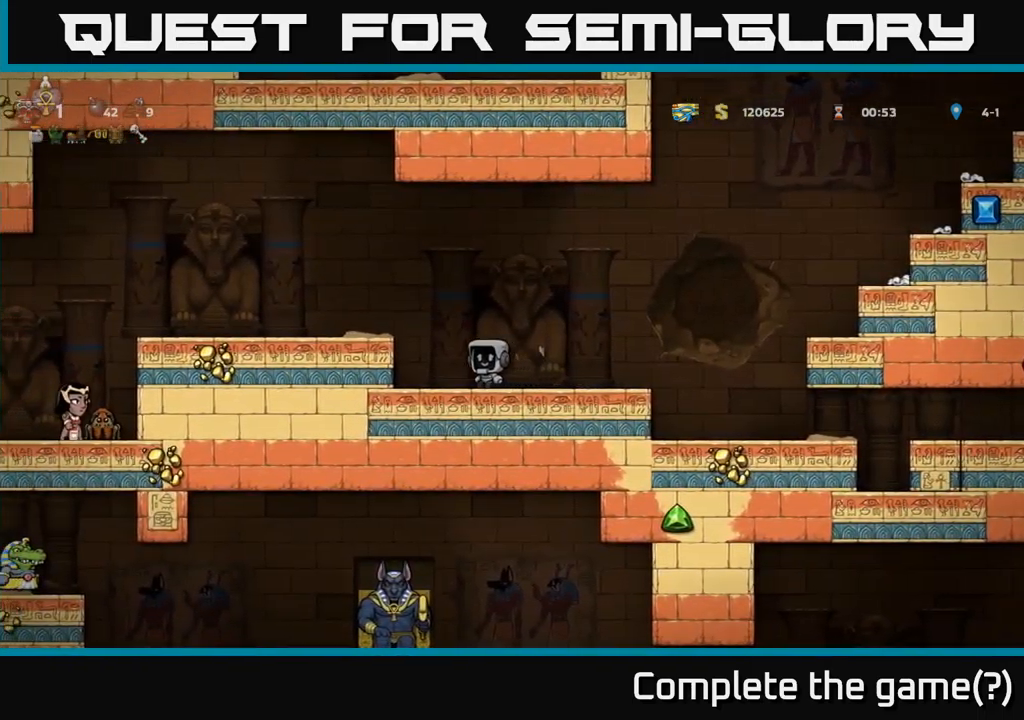
{"buttons": [], "left_stick": "center", "events": []}
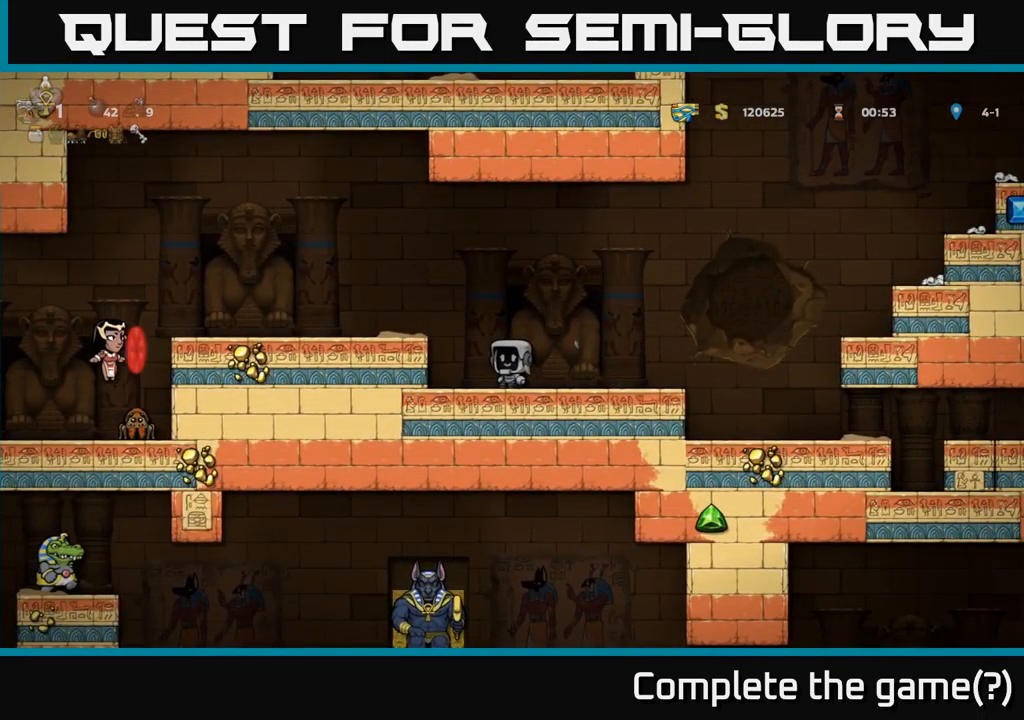
{"buttons": ["DPAD_DOWN"], "left_stick": "center", "events": [[67, "DPAD_LEFT", "down"], [250, "DPAD_LEFT", "up"], [333, "DPAD_DOWN", "down"]]}
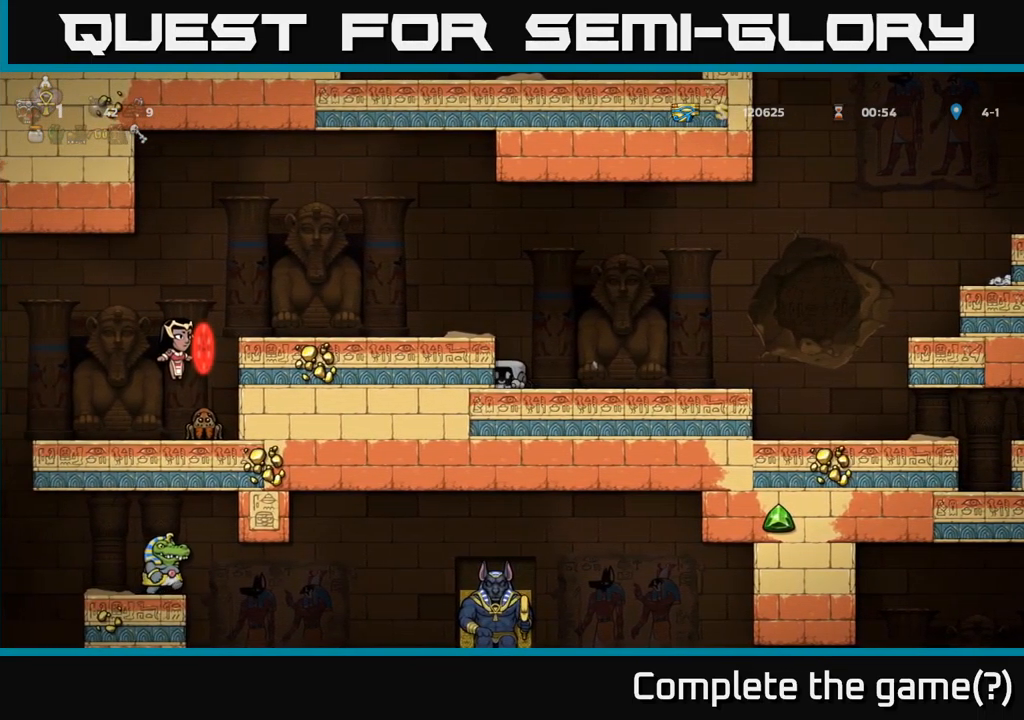
{"buttons": ["L1", "DPAD_DOWN"], "left_stick": "center", "events": [[17, "L1", "down"], [117, "L1", "up"], [483, "L1", "down"]]}
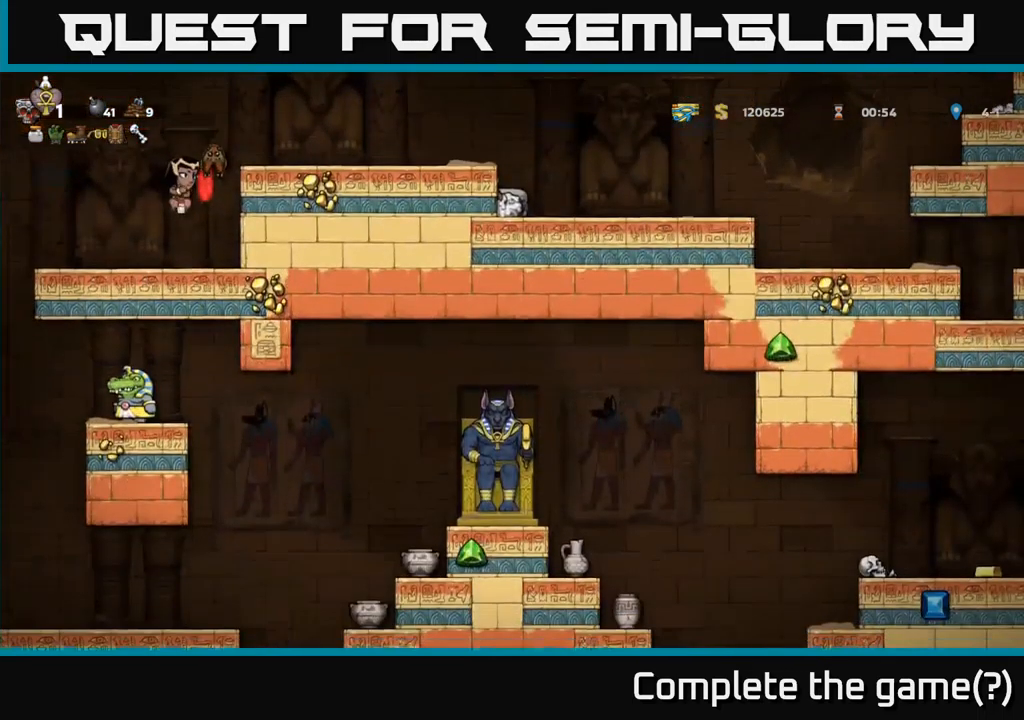
{"buttons": ["L1", "DPAD_DOWN"], "left_stick": "center", "events": [[100, "L1", "up"], [450, "L1", "down"]]}
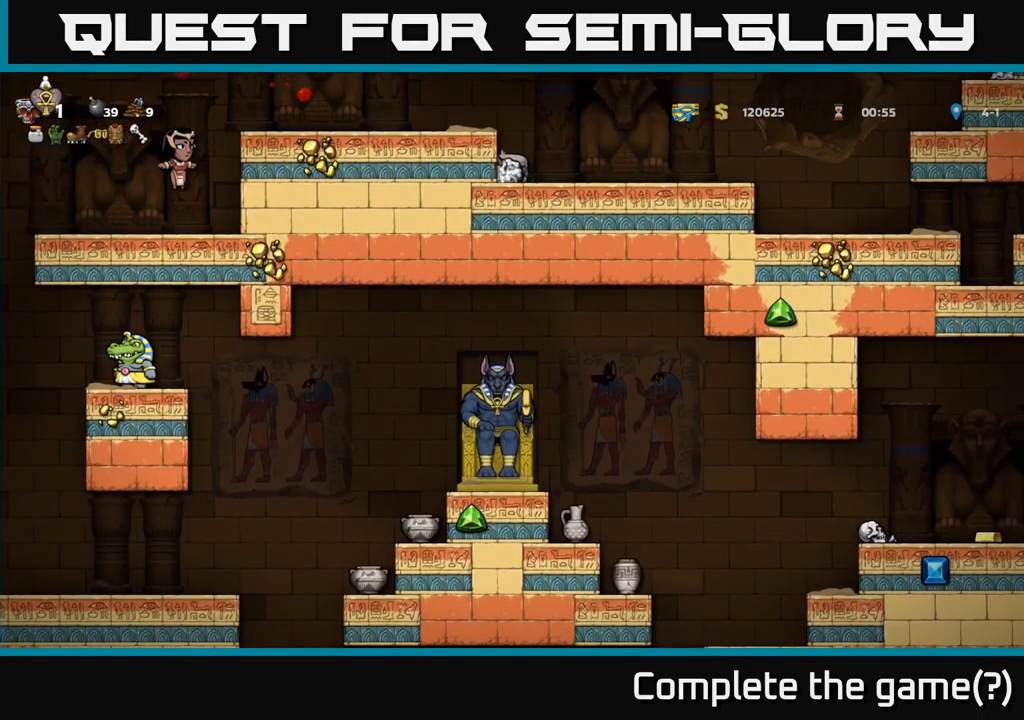
{"buttons": ["L1", "DPAD_DOWN"], "left_stick": "center", "events": [[67, "L1", "up"], [417, "L1", "down"]]}
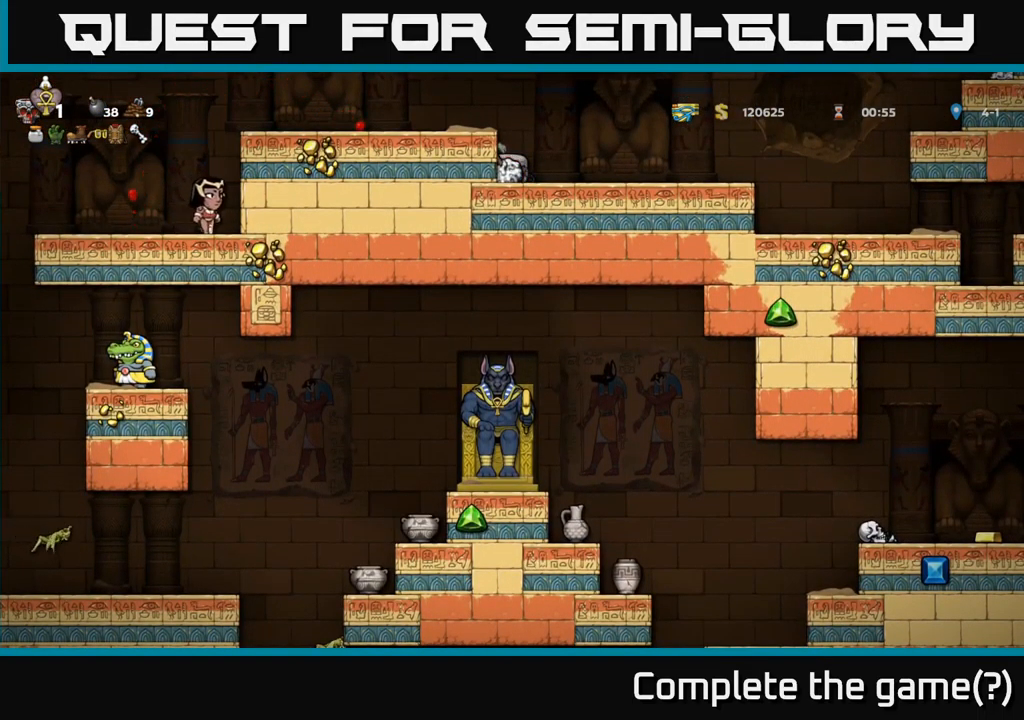
{"buttons": ["DPAD_RIGHT"], "left_stick": "center", "events": [[33, "L1", "up"], [83, "DPAD_DOWN", "up"], [83, "DPAD_RIGHT", "down"]]}
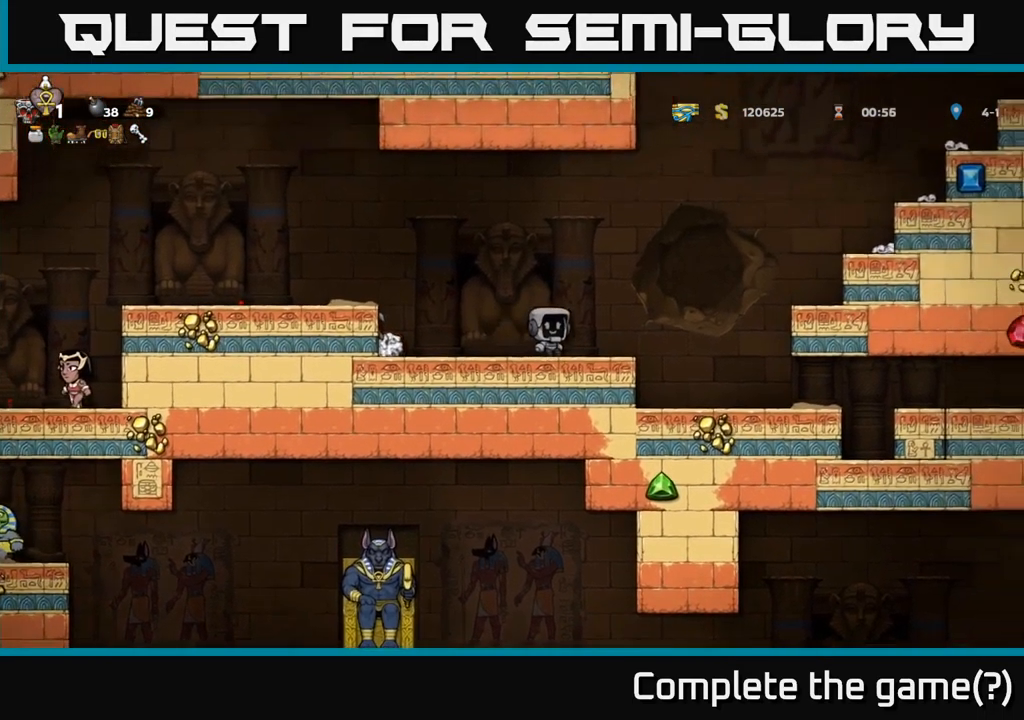
{"buttons": ["DPAD_RIGHT"], "left_stick": "center", "events": [[100, "A", "down"], [334, "A", "up"]]}
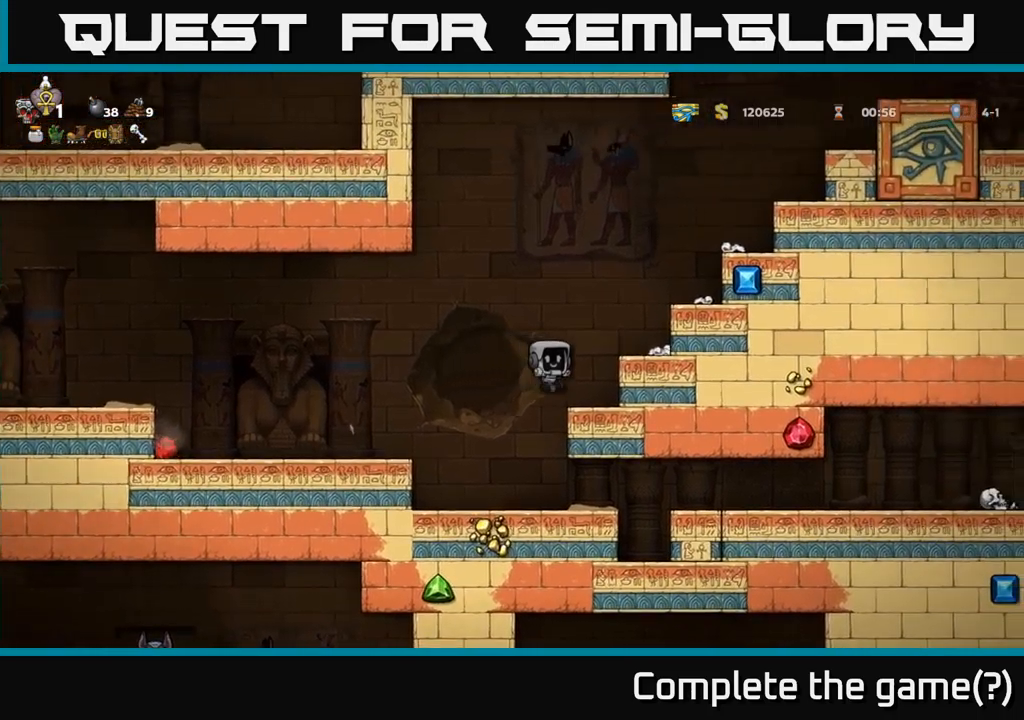
{"buttons": [], "left_stick": "center", "events": [[167, "DPAD_RIGHT", "up"]]}
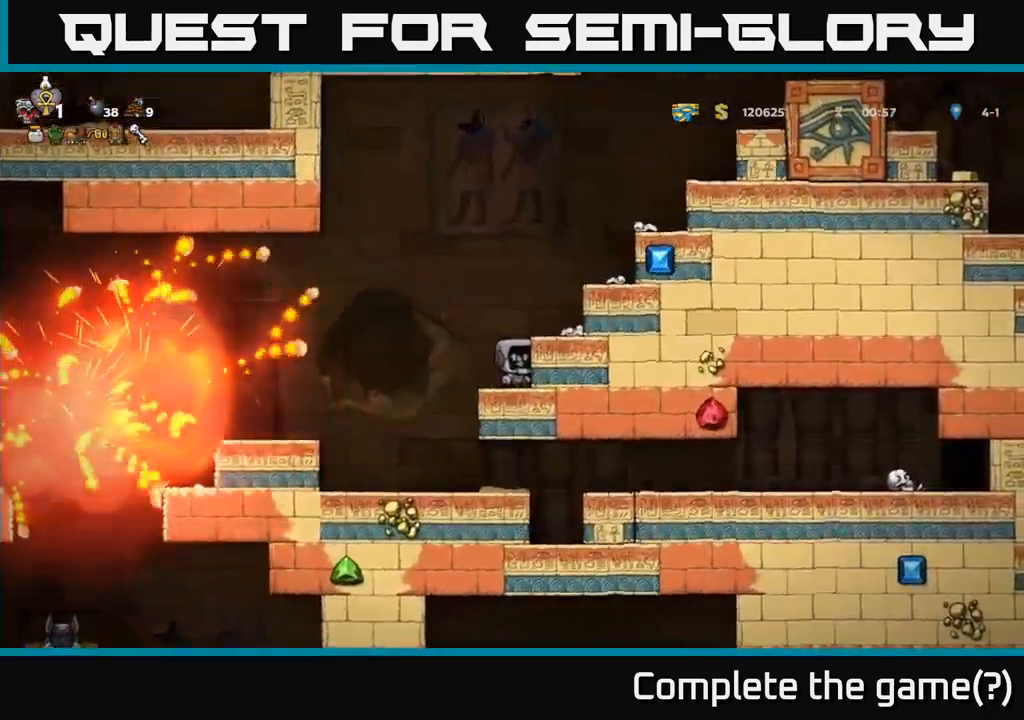
{"buttons": [], "left_stick": "center", "events": []}
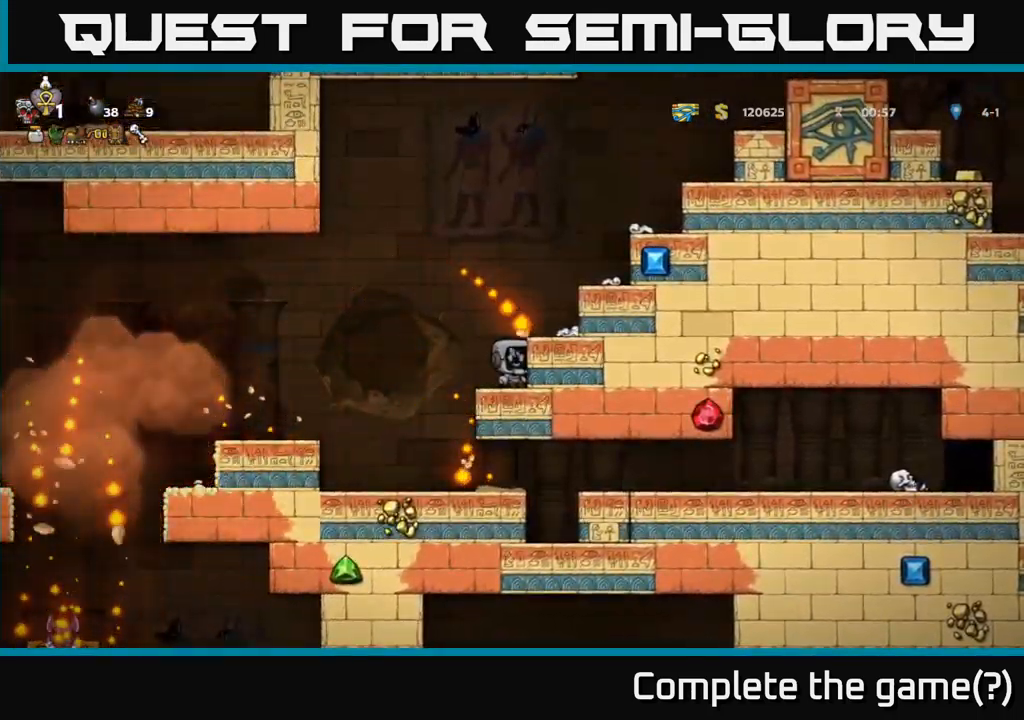
{"buttons": ["DPAD_LEFT"], "left_stick": "center", "events": [[317, "DPAD_LEFT", "down"], [334, "A", "down"], [450, "A", "up"]]}
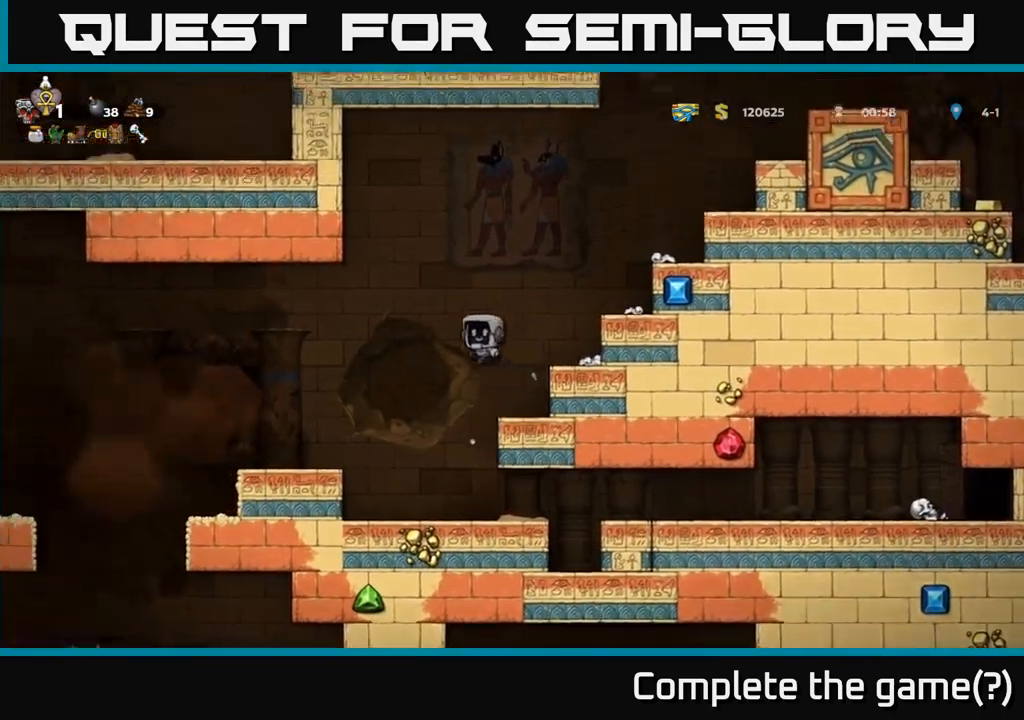
{"buttons": [], "left_stick": "center", "events": [[317, "DPAD_LEFT", "up"]]}
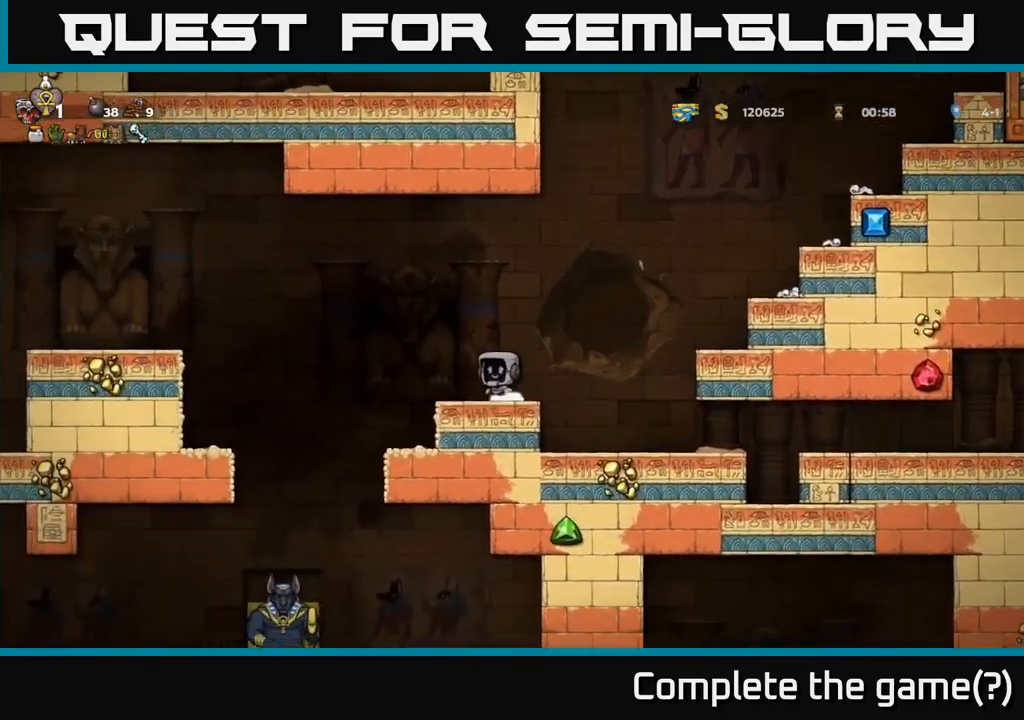
{"buttons": [], "left_stick": "center", "events": [[100, "A", "down"], [184, "DPAD_DOWN", "down"], [200, "A", "up"], [367, "L1", "down"], [434, "L1", "up"], [484, "DPAD_DOWN", "up"]]}
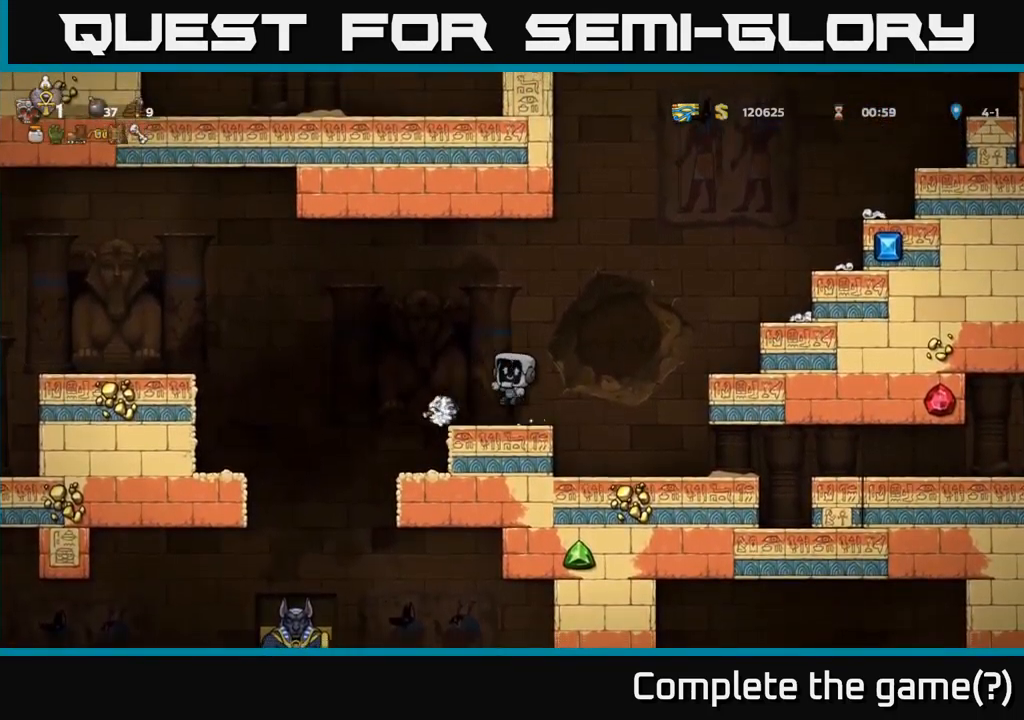
{"buttons": ["DPAD_DOWN"], "left_stick": "center", "events": [[350, "A", "down"], [384, "DPAD_DOWN", "down"], [417, "A", "up"]]}
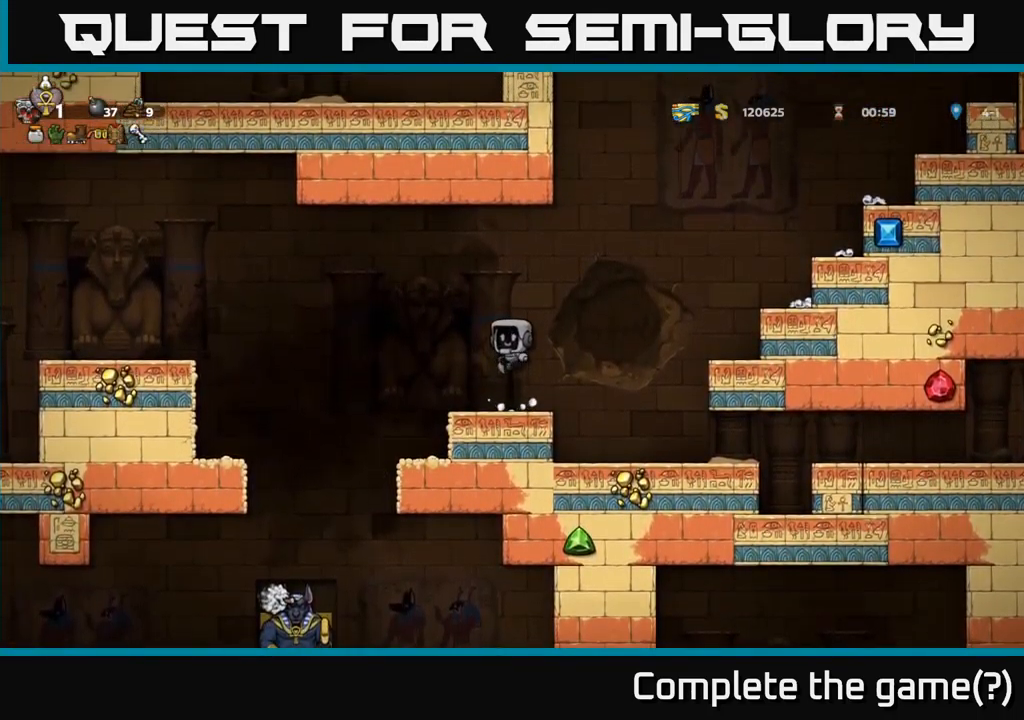
{"buttons": [], "left_stick": "center", "events": [[117, "L1", "down"], [184, "L1", "up"], [217, "DPAD_DOWN", "up"]]}
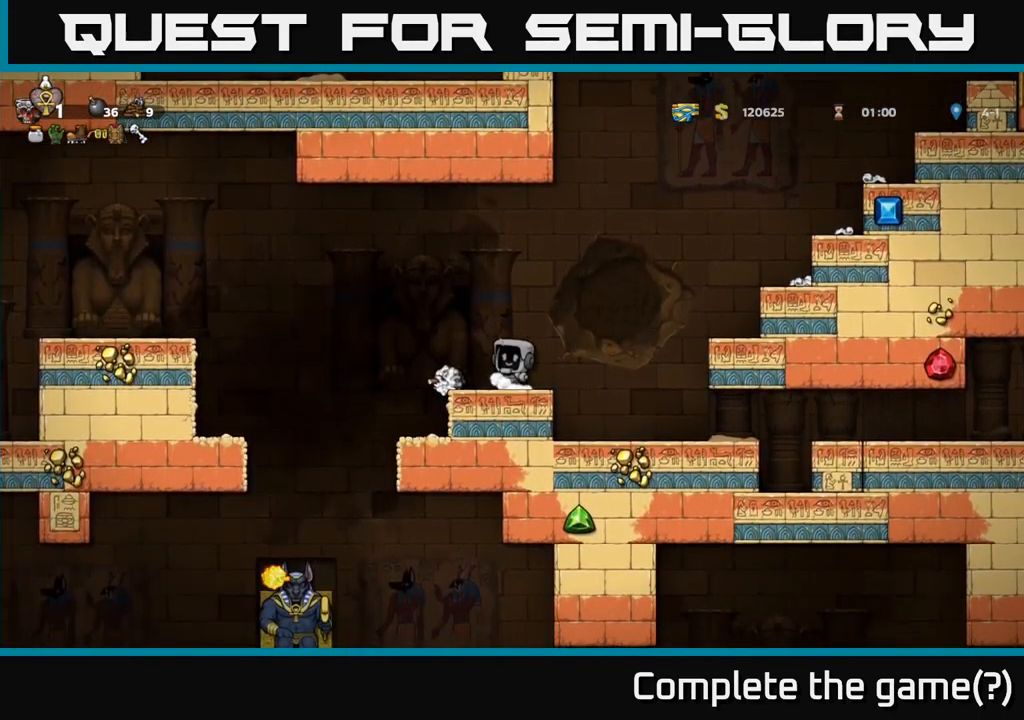
{"buttons": [], "left_stick": "center", "events": [[100, "A", "down"], [167, "DPAD_DOWN", "down"], [217, "A", "up"], [300, "L1", "down"], [400, "L1", "up"], [417, "DPAD_DOWN", "up"]]}
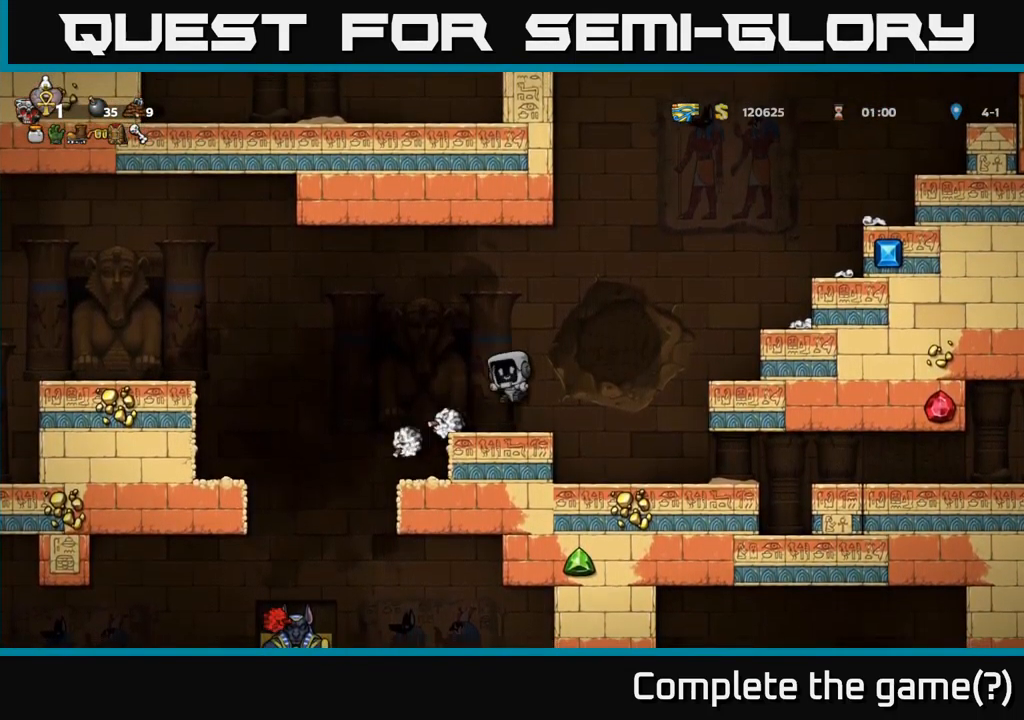
{"buttons": [], "left_stick": "center", "events": [[217, "A", "down"], [267, "DPAD_DOWN", "down"], [300, "A", "up"], [350, "L1", "down"], [434, "L1", "up"], [450, "DPAD_DOWN", "up"]]}
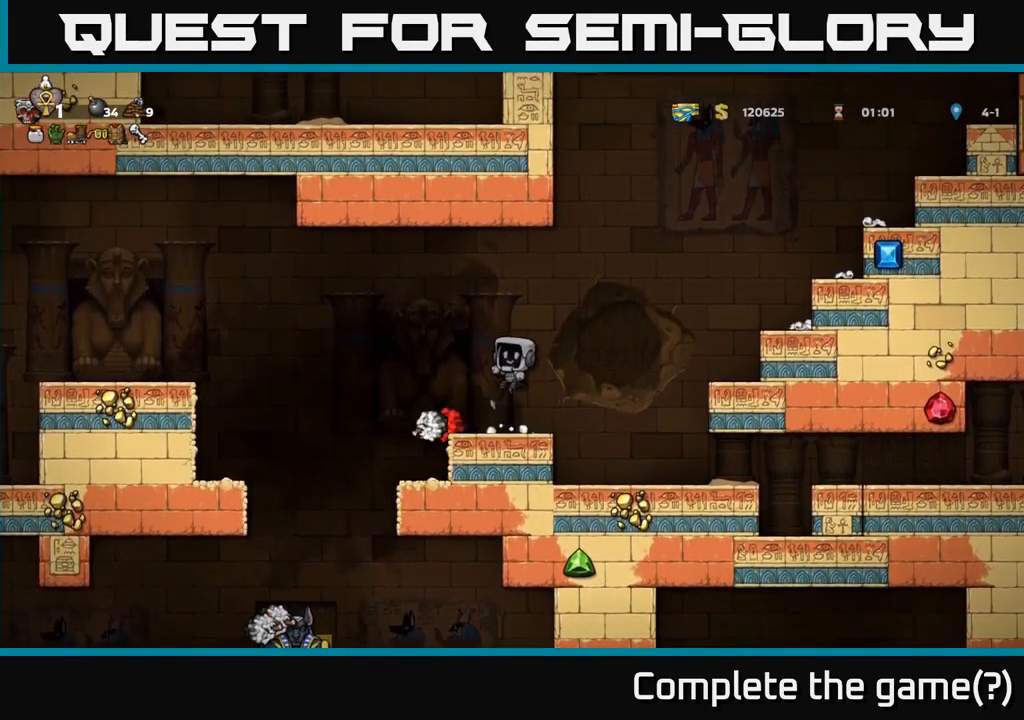
{"buttons": ["DPAD_RIGHT"], "left_stick": "center", "events": [[84, "DPAD_RIGHT", "down"], [234, "A", "down"], [466, "A", "up"]]}
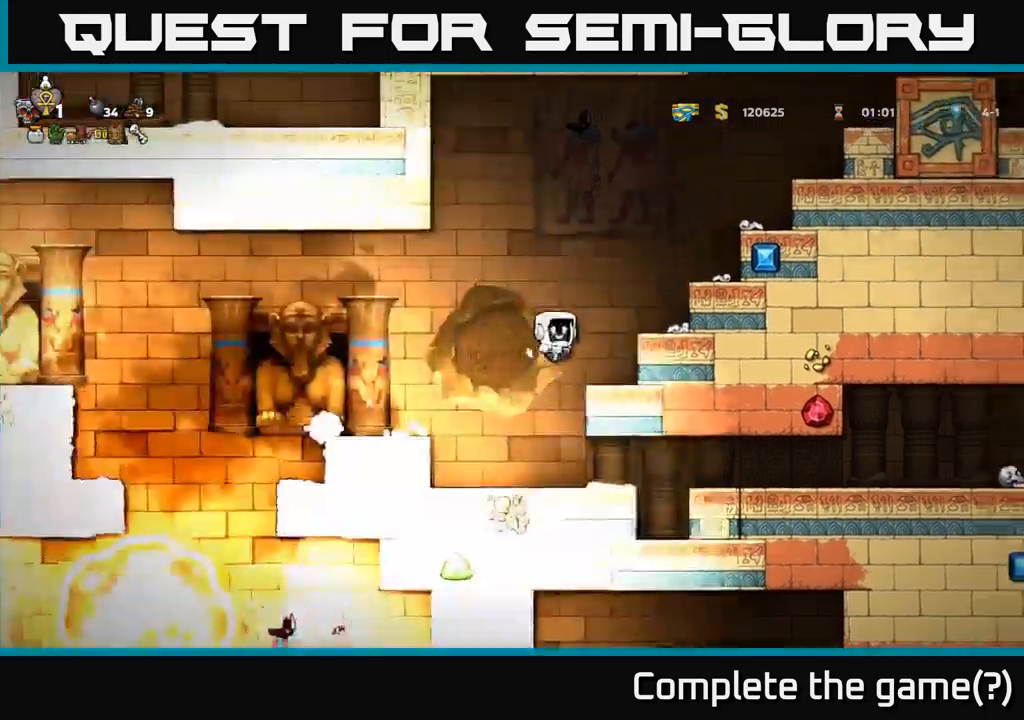
{"buttons": [], "left_stick": "center", "events": [[216, "DPAD_RIGHT", "up"]]}
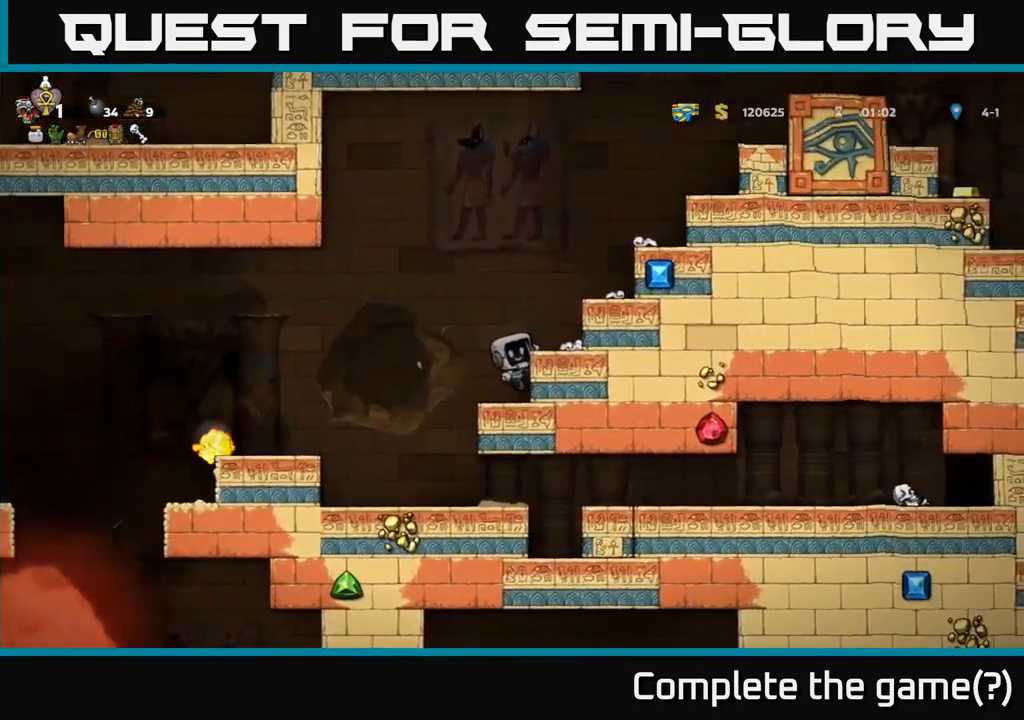
{"buttons": [], "left_stick": "center", "events": []}
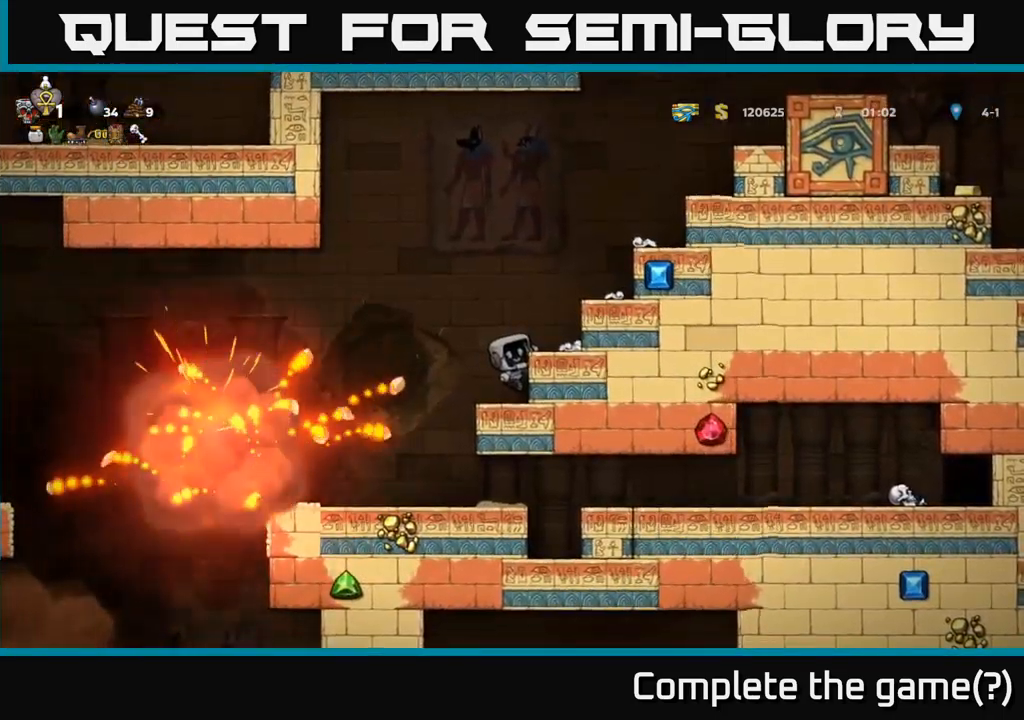
{"buttons": [], "left_stick": "center", "events": [[216, "A", "down"], [216, "DPAD_LEFT", "down"], [300, "A", "up"], [483, "DPAD_LEFT", "up"]]}